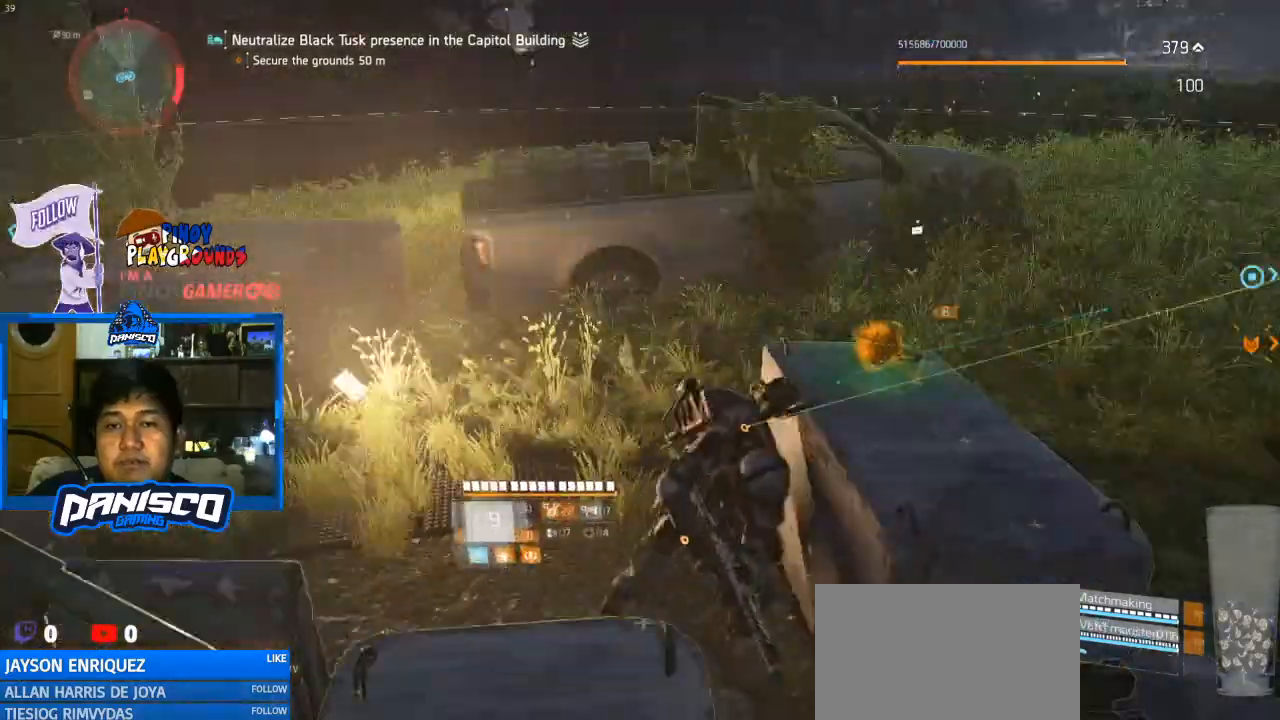
Gameplay with keyboard and mouse; each line is a JSON object with the keys and mouse buttons held at the frame after it. "events" lists presses ("down") and releases ("up") of "1", "2", "3", "4", "5", "a", "alt", "c", "caps_lock", "ctrl", "d", "e", "f", "g", "q", "r", "s", "shift", "space", "t", "tab", "v", "w", "x", "z", "mouse_left", "mouse_wheel" and "mouse_right" between this image and that frame as [ms after this image, input, new state], when the widget could be followed in between. "mouse_left", "mouse_wheel", "mouse_right" = the "left", "wheel", "right" buttons of the "mouse" list. No other keys are recorded. "wheel" means that the mouse wheel is clicked or scrolled. Not read: mouse_move.
{"keys": [], "mouse": [], "events": []}
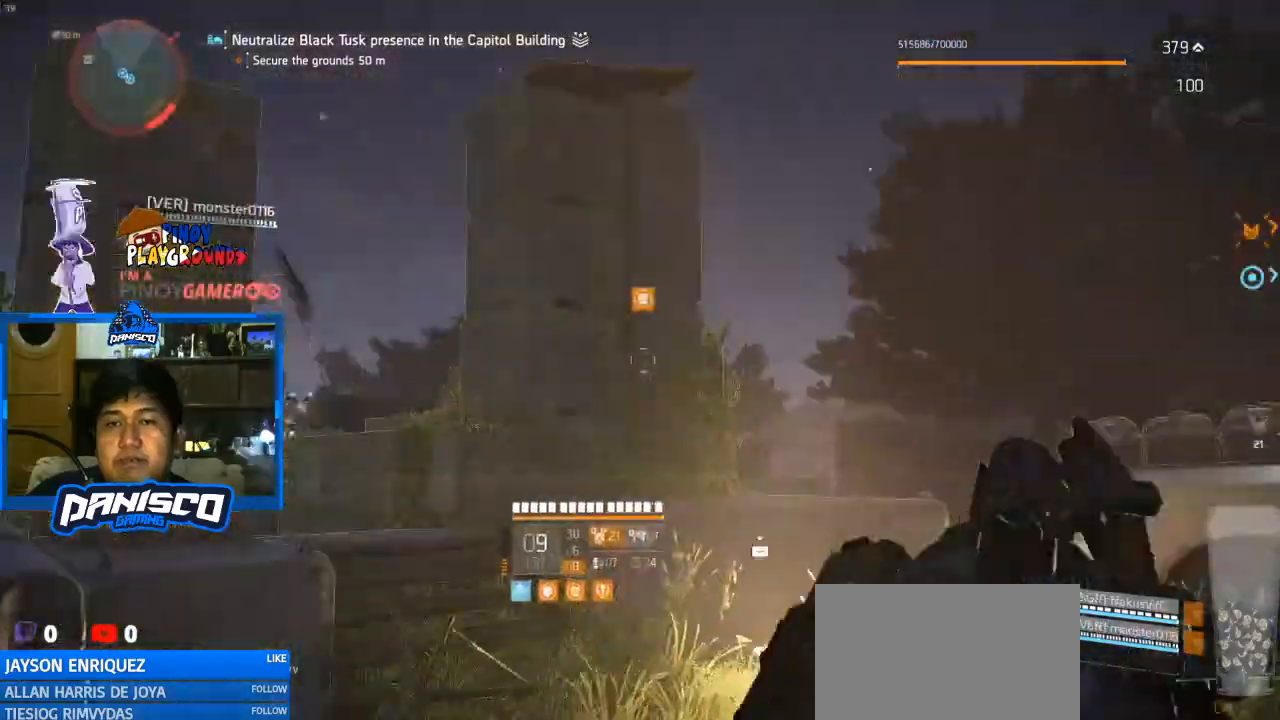
{"keys": [], "mouse": [], "events": []}
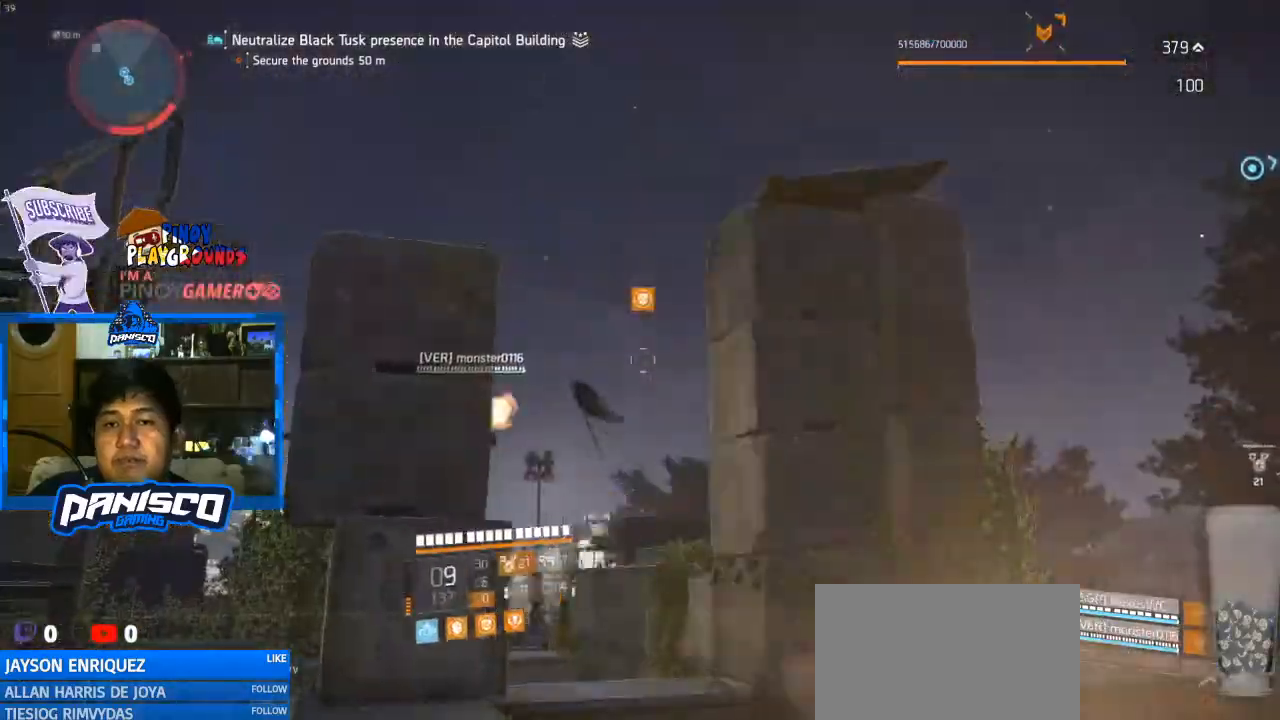
{"keys": [], "mouse": [], "events": []}
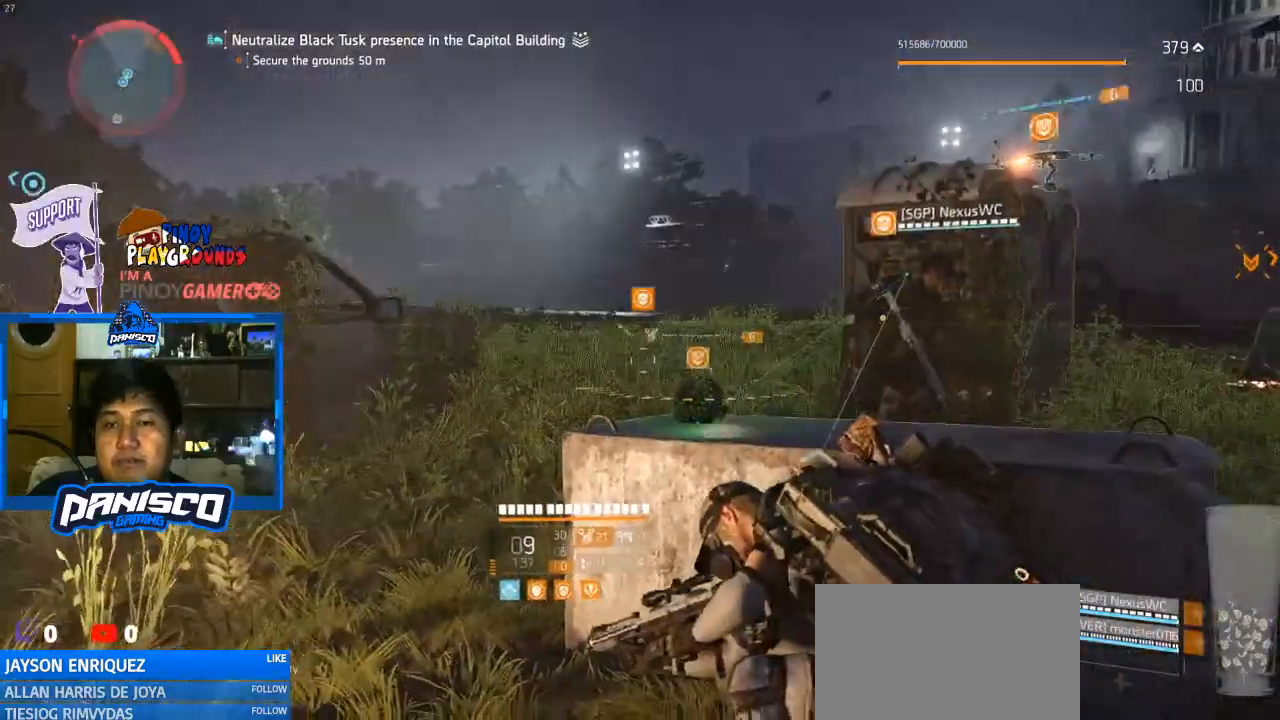
{"keys": ["d"], "mouse": [], "events": [[333, "d", "down"]]}
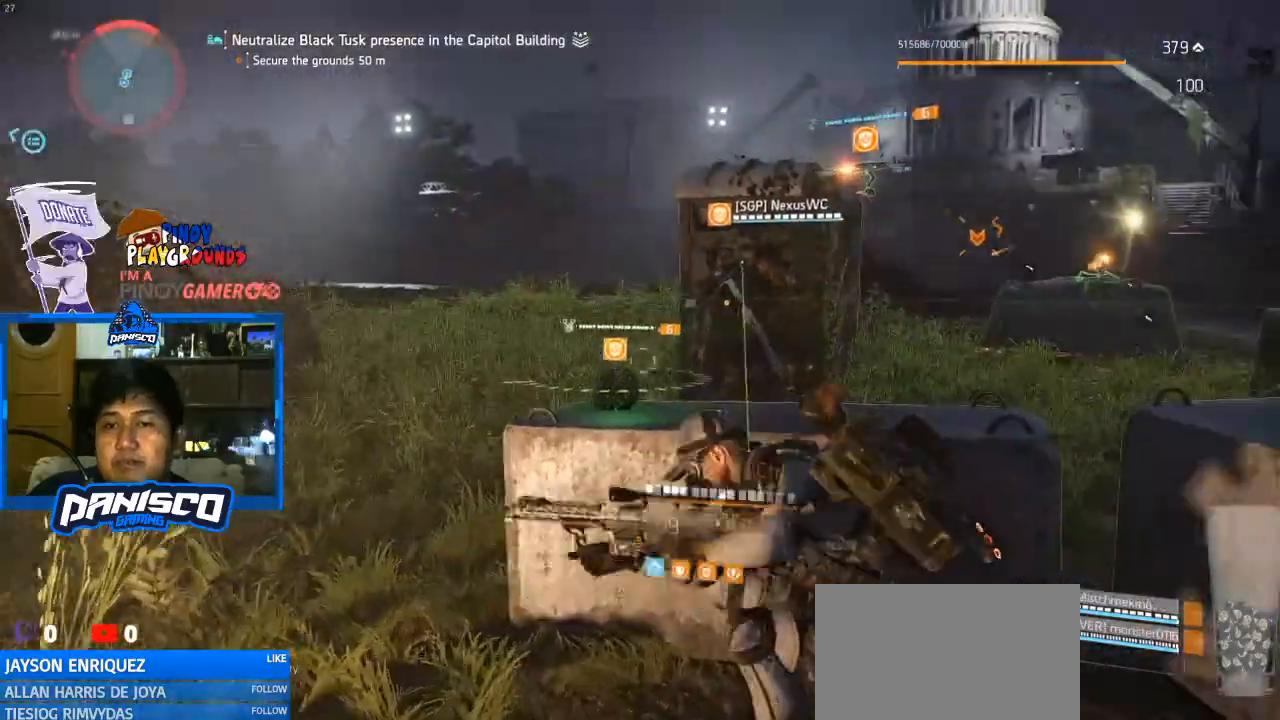
{"keys": ["a"], "mouse": [], "events": [[33, "d", "up"], [400, "a", "down"]]}
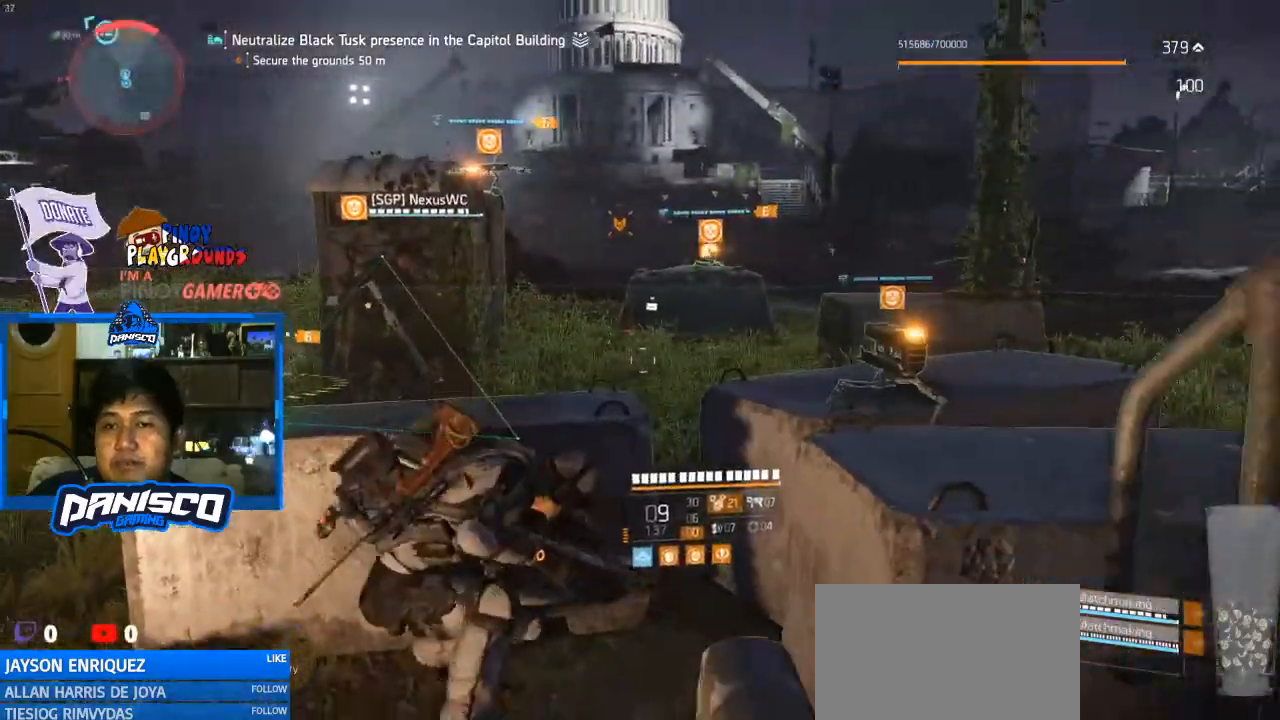
{"keys": [], "mouse": [], "events": [[400, "a", "up"]]}
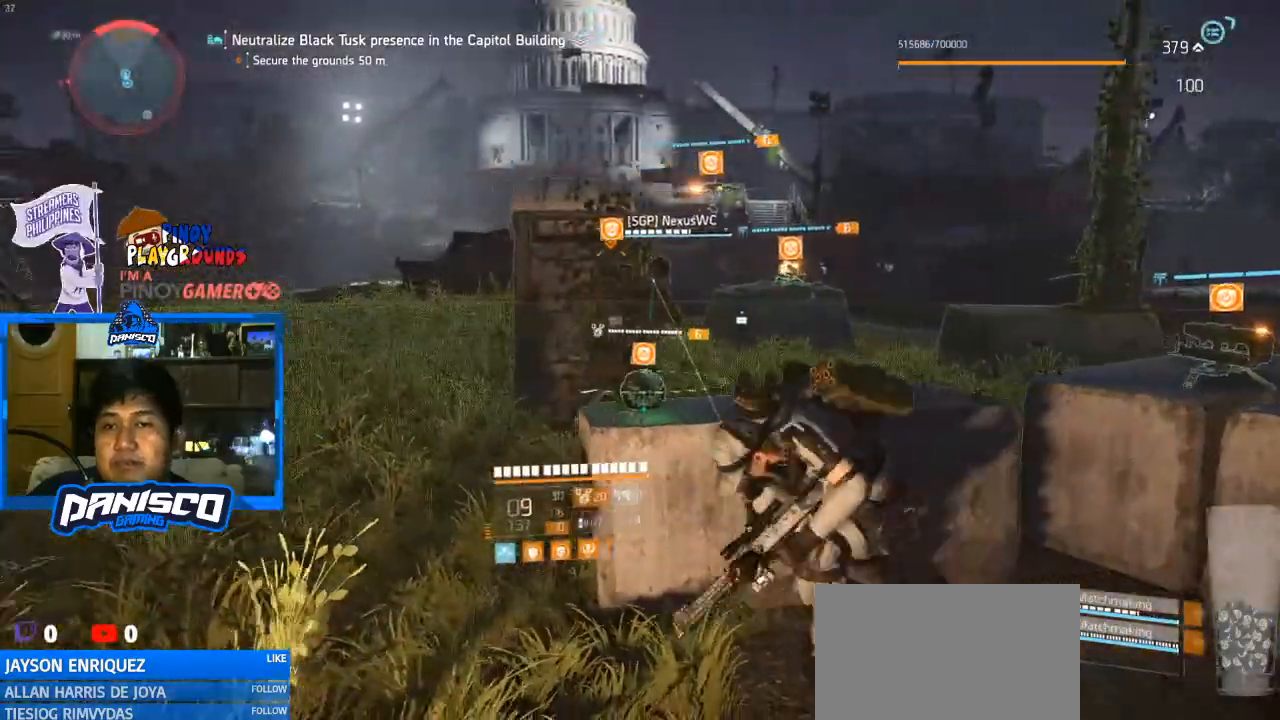
{"keys": [], "mouse": [], "events": [[167, "d", "down"], [300, "d", "up"]]}
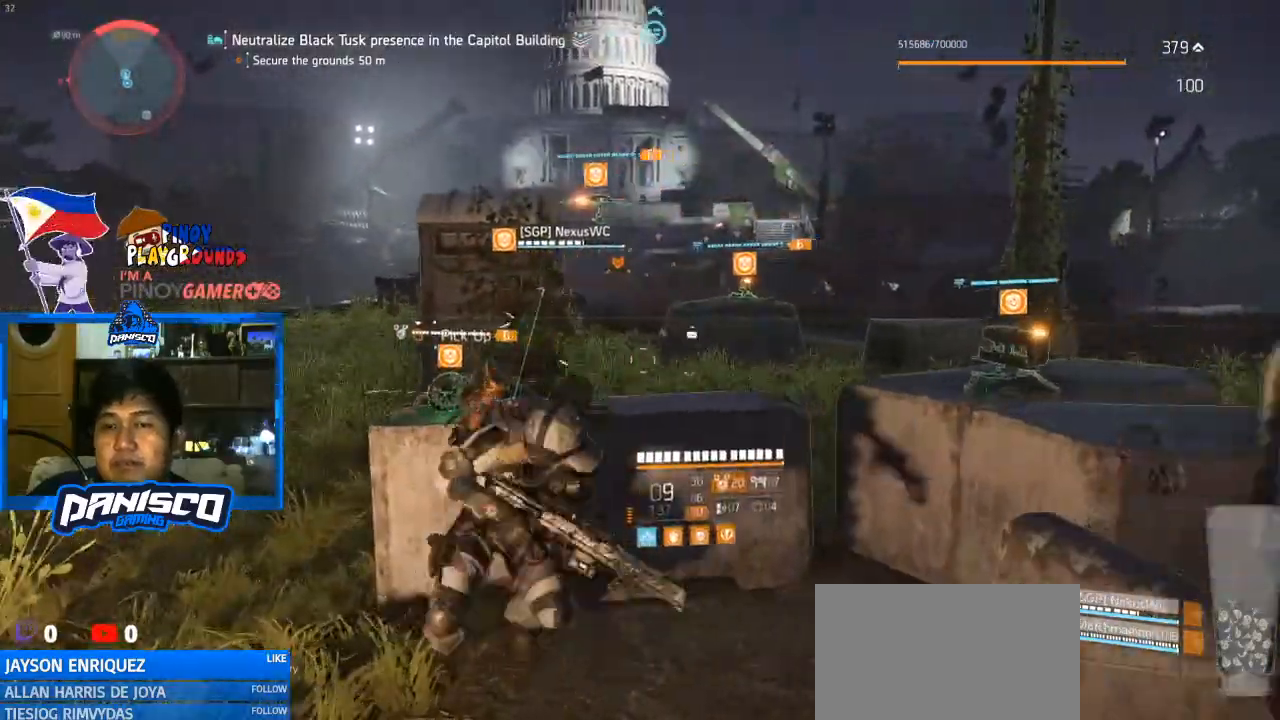
{"keys": [], "mouse": ["right"], "events": [[467, "mouse_right", "down"]]}
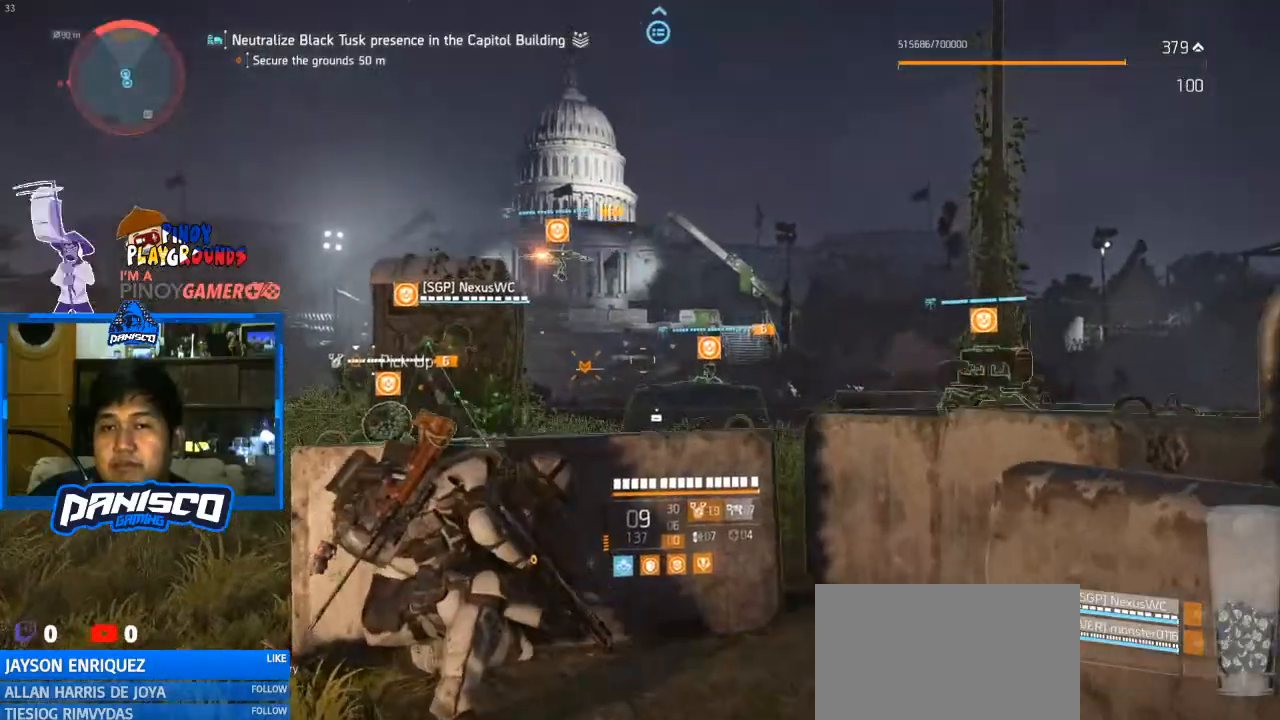
{"keys": [], "mouse": ["right"], "events": []}
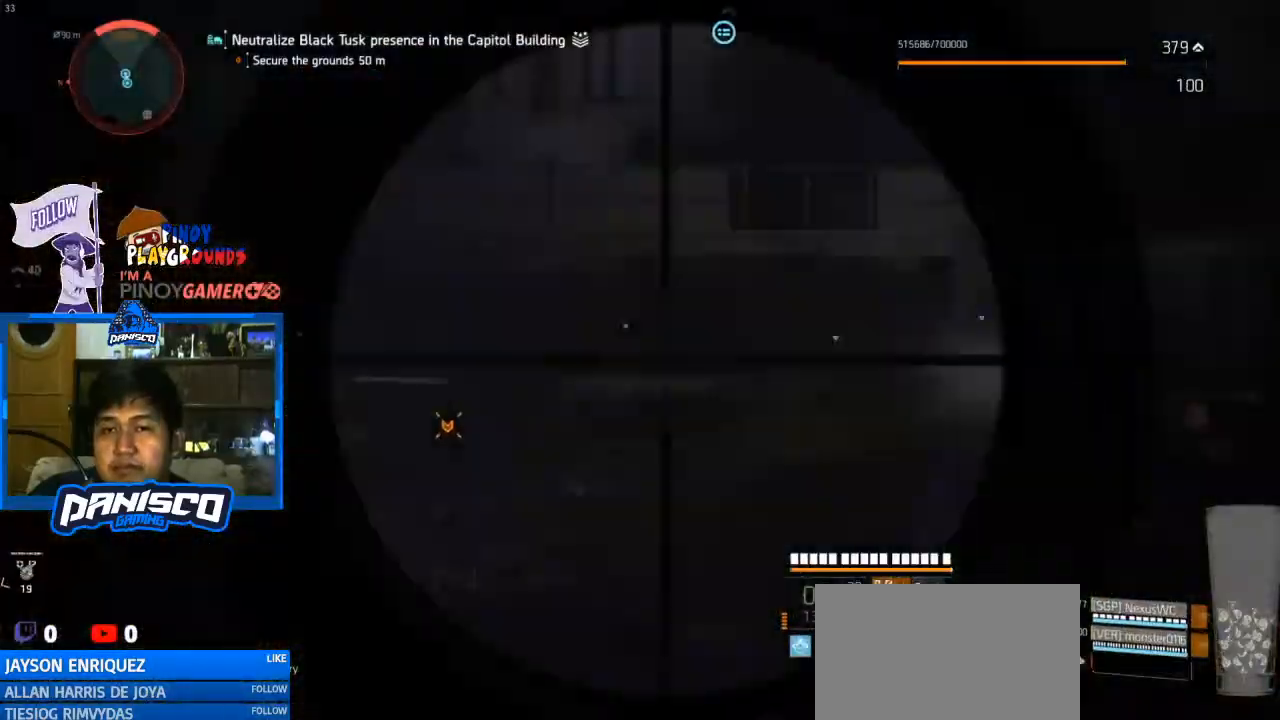
{"keys": [], "mouse": ["right"], "events": []}
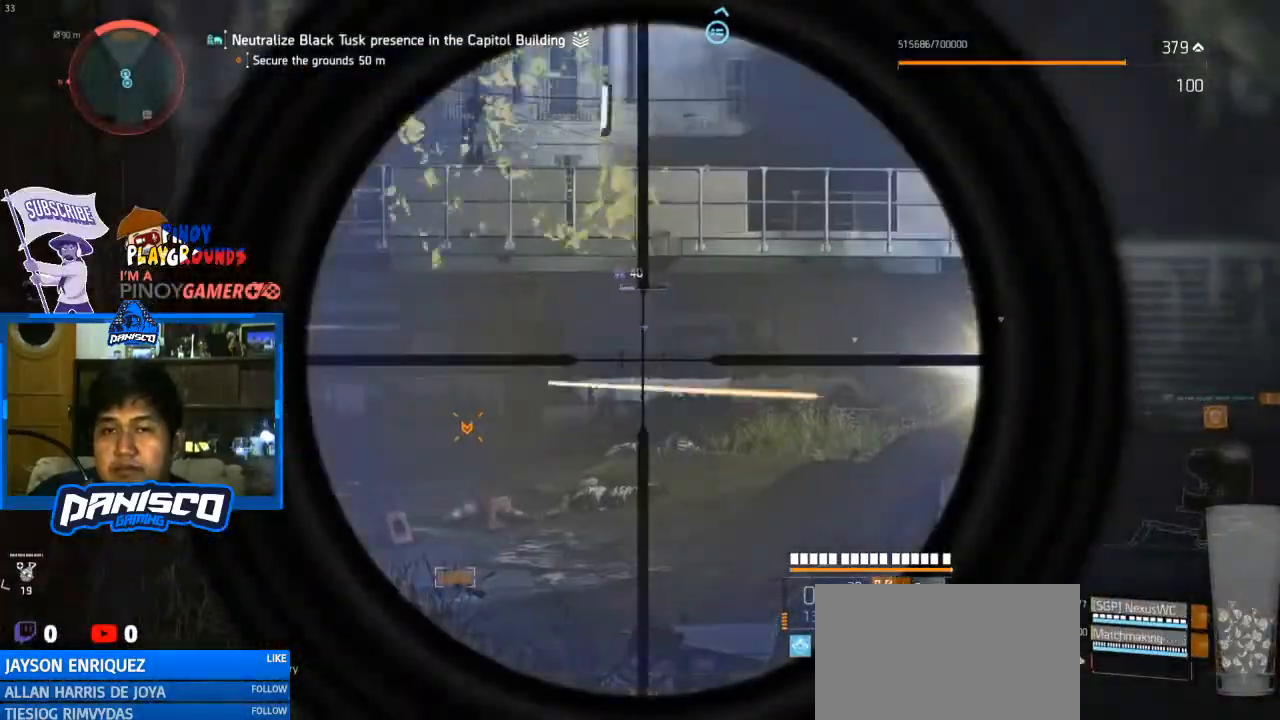
{"keys": [], "mouse": [], "events": [[67, "mouse_left", "down"], [267, "mouse_left", "up"], [367, "mouse_right", "up"]]}
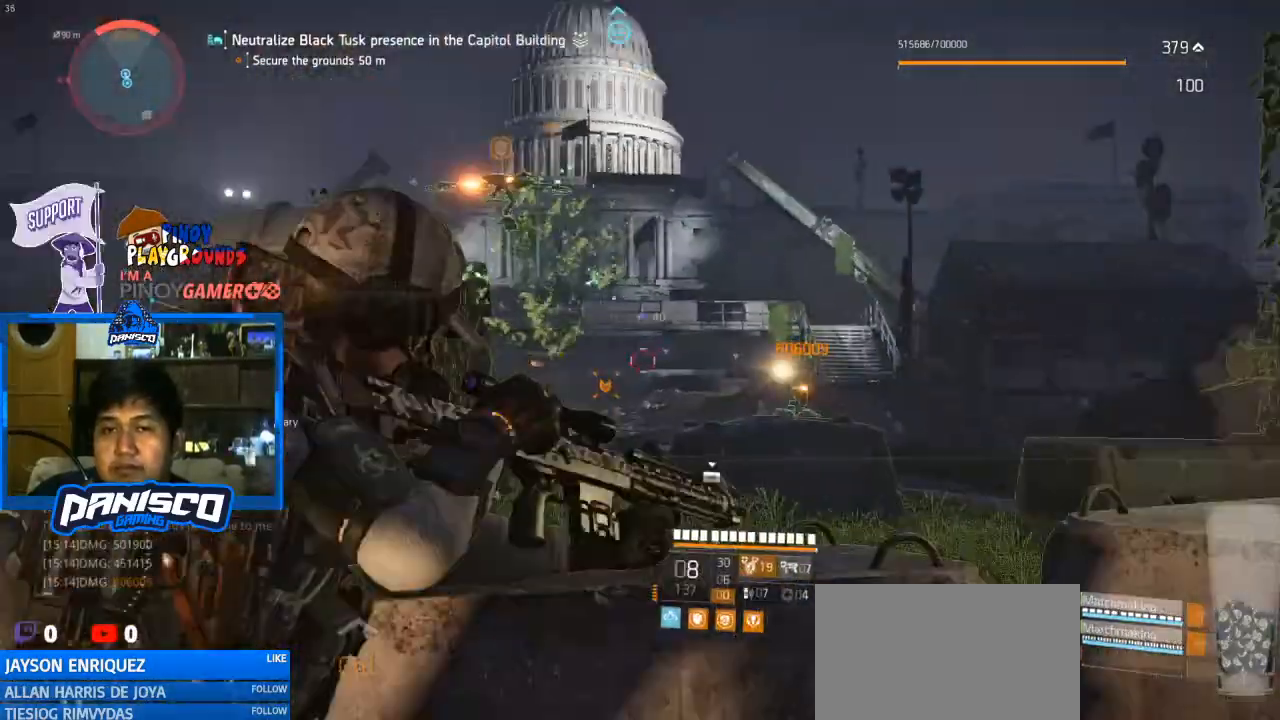
{"keys": ["a"], "mouse": [], "events": [[133, "a", "down"]]}
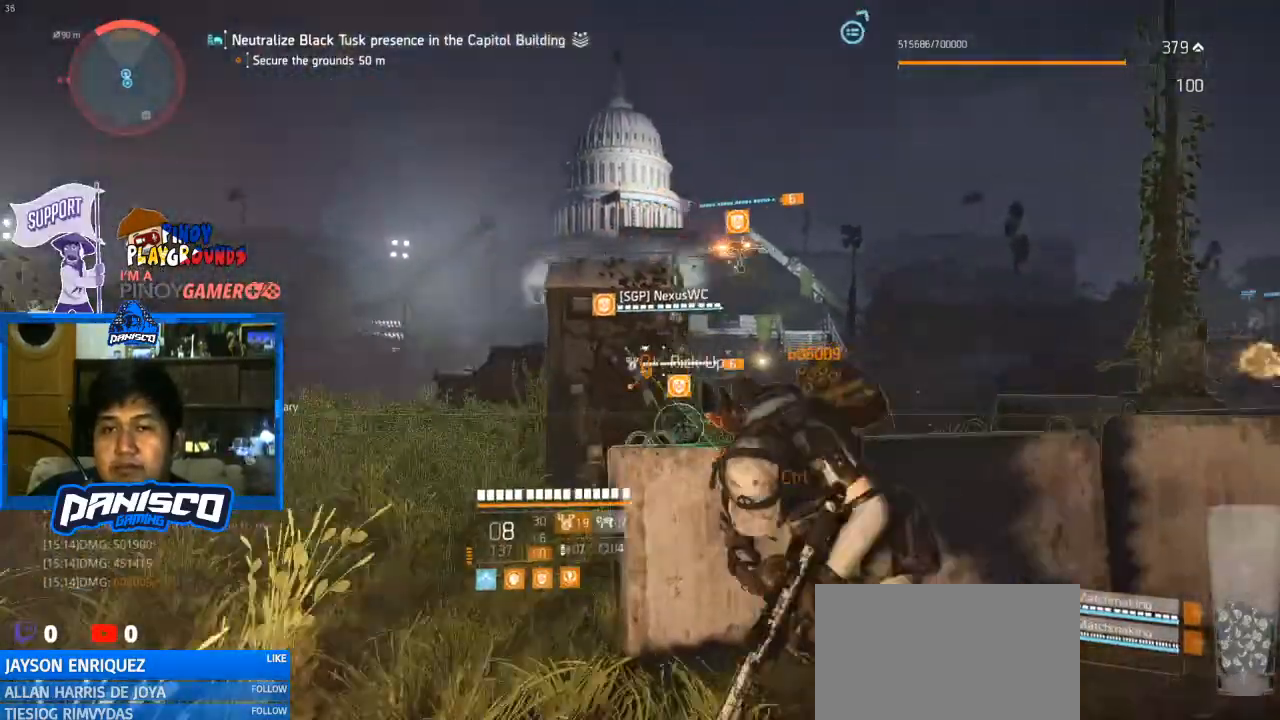
{"keys": [], "mouse": [], "events": [[167, "a", "up"], [167, "d", "down"], [367, "d", "up"]]}
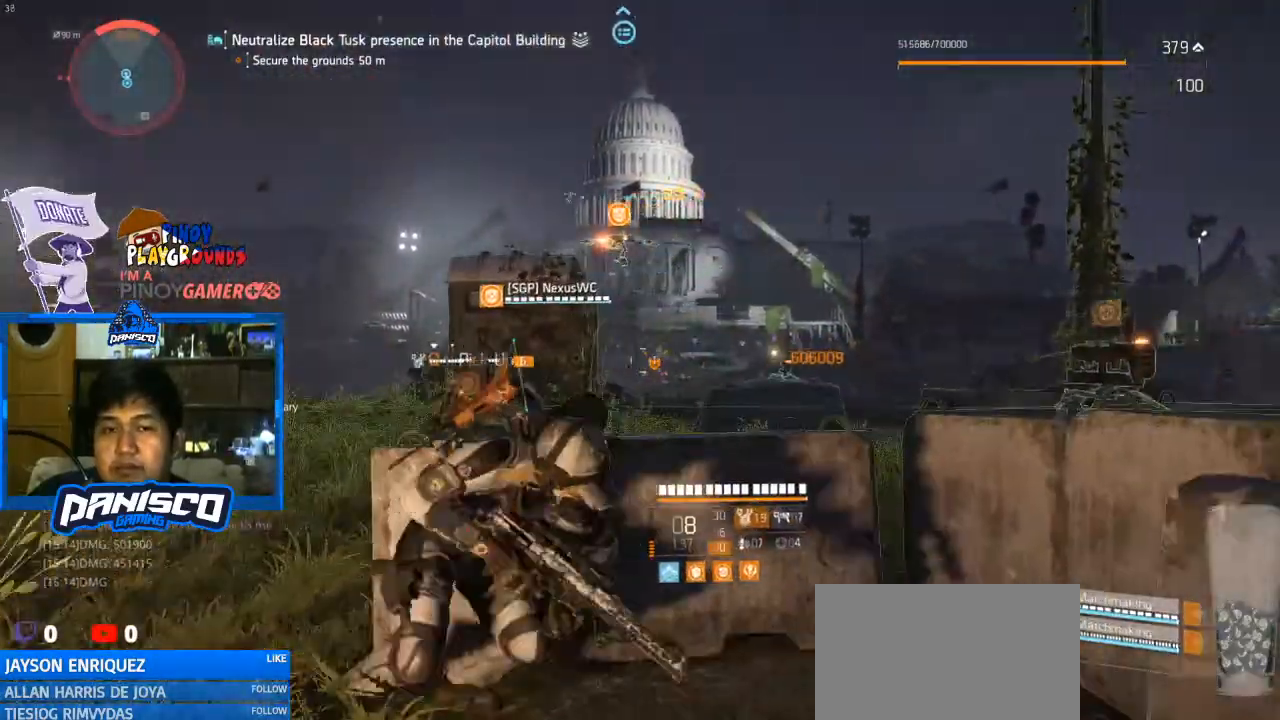
{"keys": [], "mouse": [], "events": []}
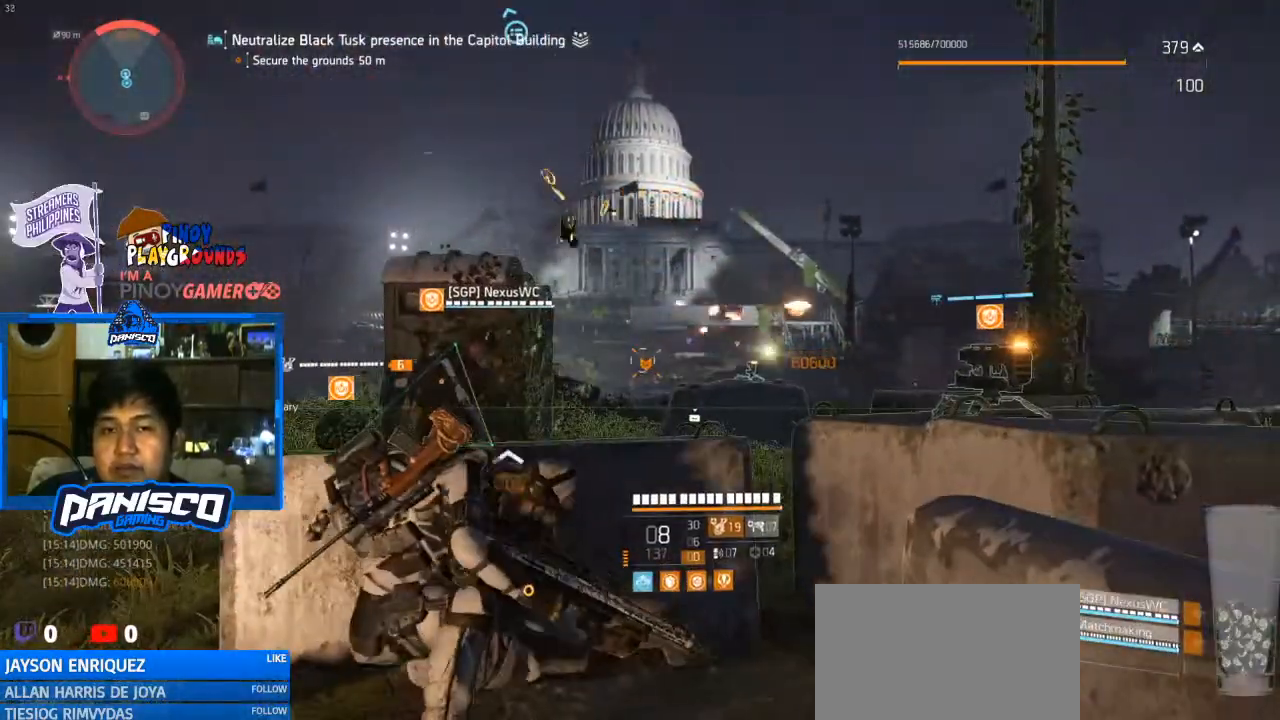
{"keys": [], "mouse": [], "events": []}
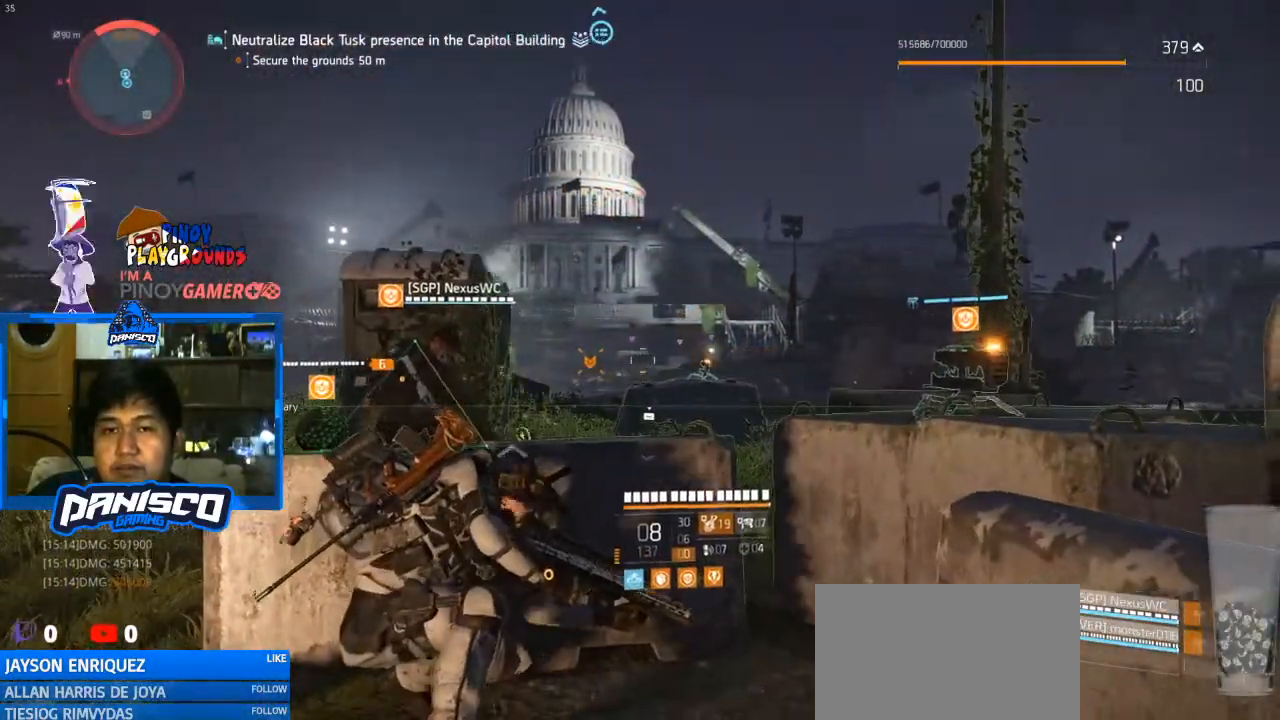
{"keys": [], "mouse": ["right"], "events": [[100, "mouse_right", "down"]]}
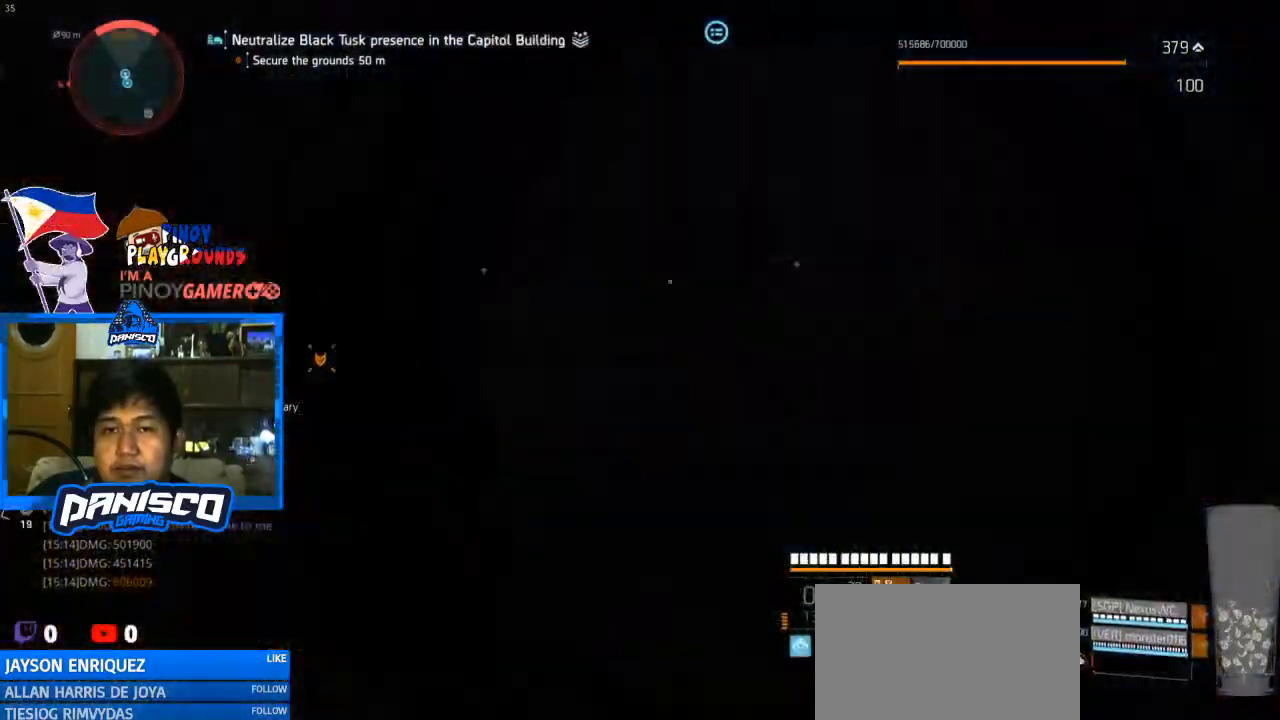
{"keys": [], "mouse": ["right"], "events": []}
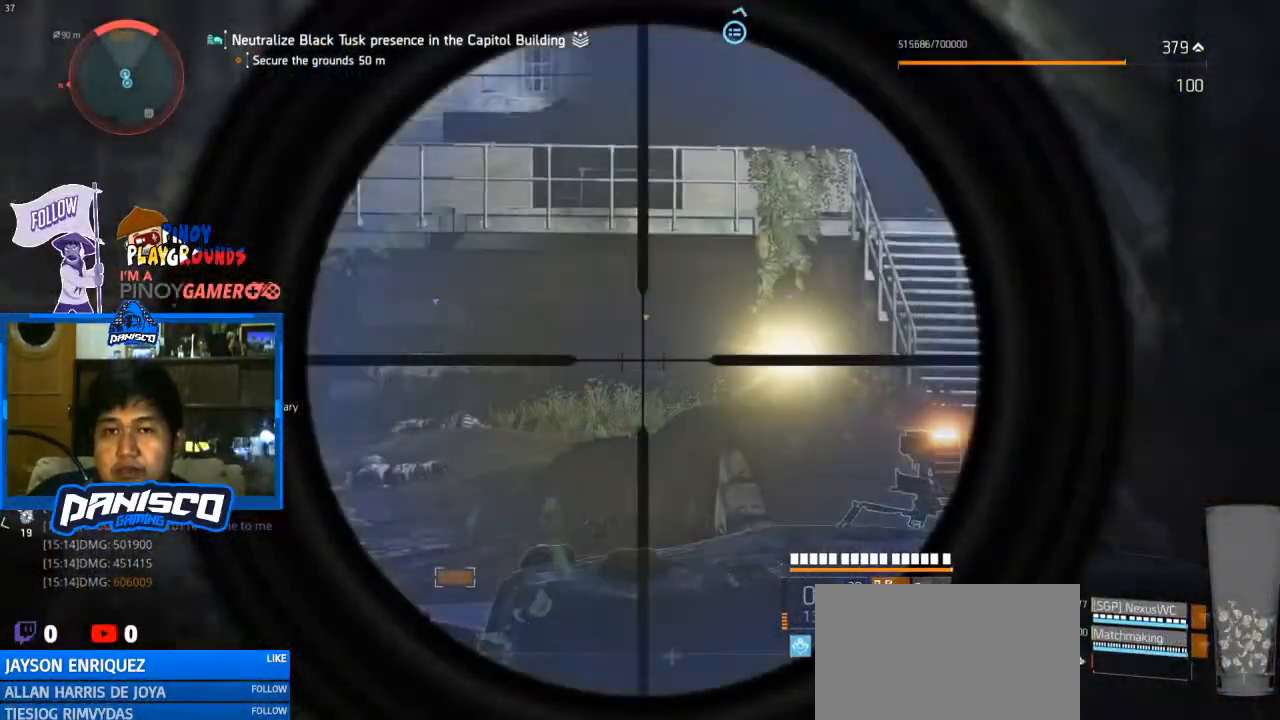
{"keys": [], "mouse": ["right"], "events": []}
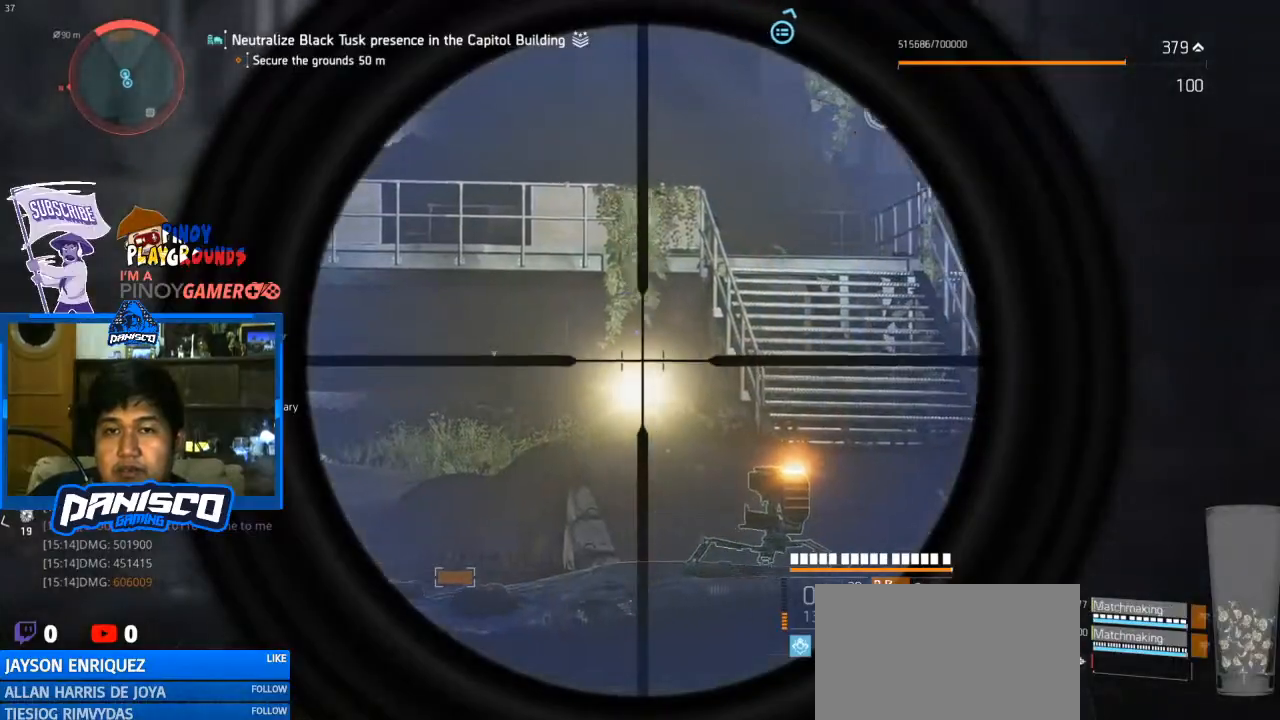
{"keys": [], "mouse": ["right"], "events": []}
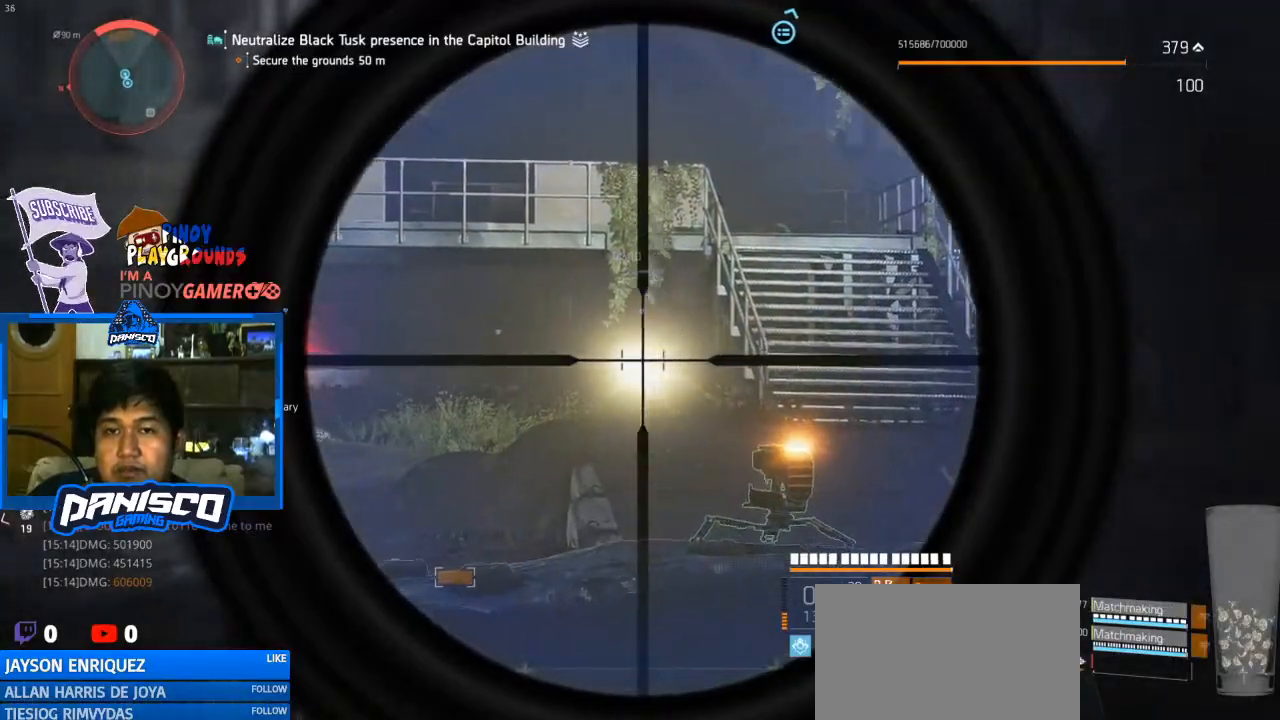
{"keys": [], "mouse": [], "events": [[67, "mouse_left", "down"], [200, "mouse_left", "up"], [333, "mouse_right", "up"]]}
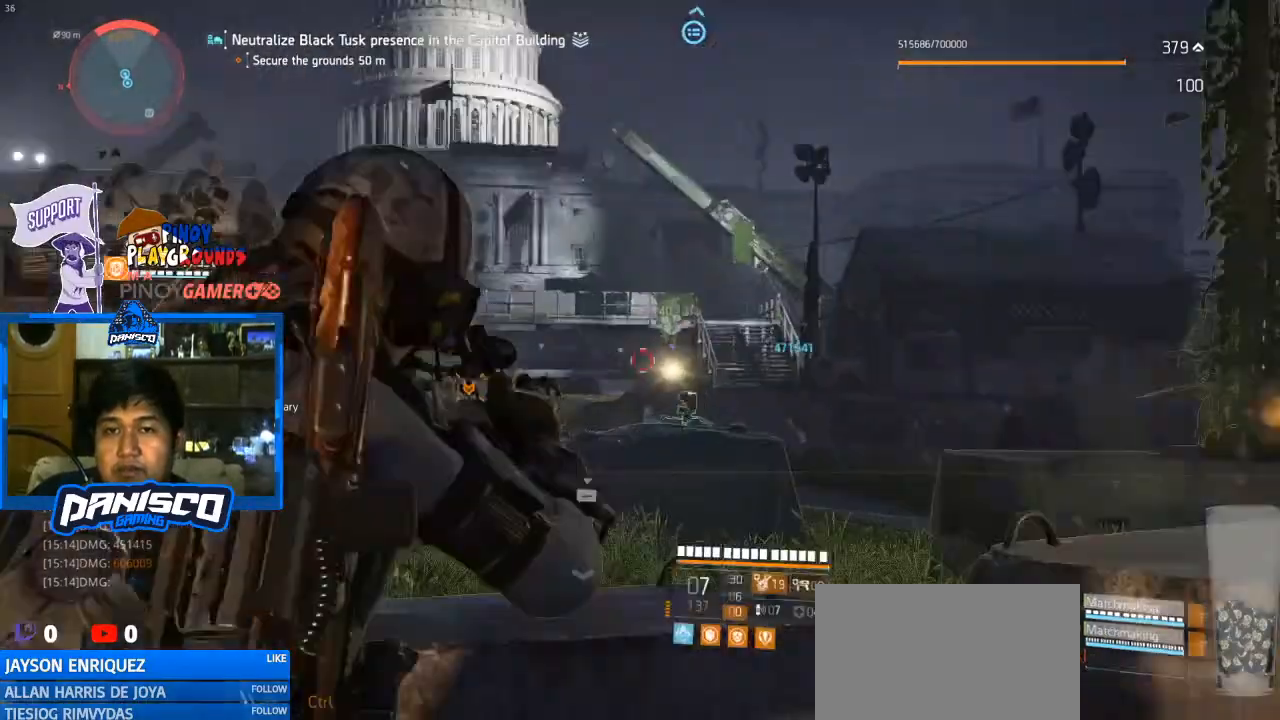
{"keys": ["a"], "mouse": [], "events": [[100, "a", "down"]]}
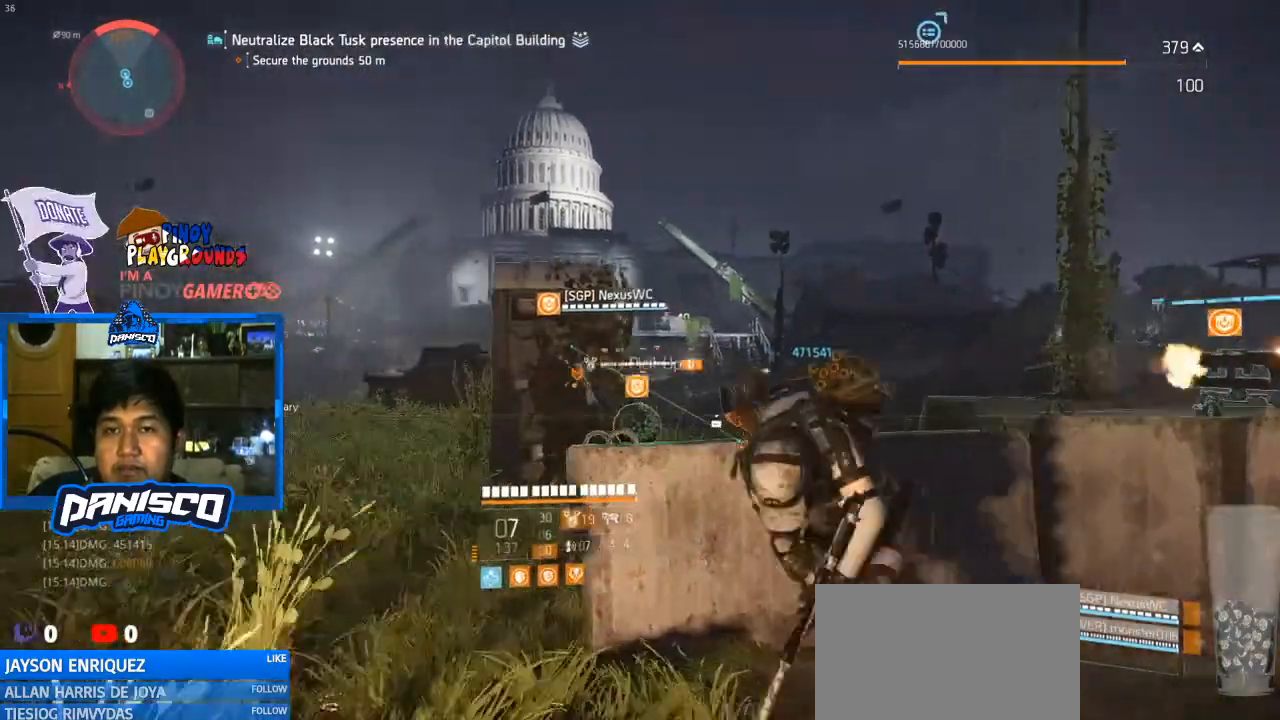
{"keys": [], "mouse": [], "events": [[133, "a", "up"], [200, "d", "down"], [433, "d", "up"]]}
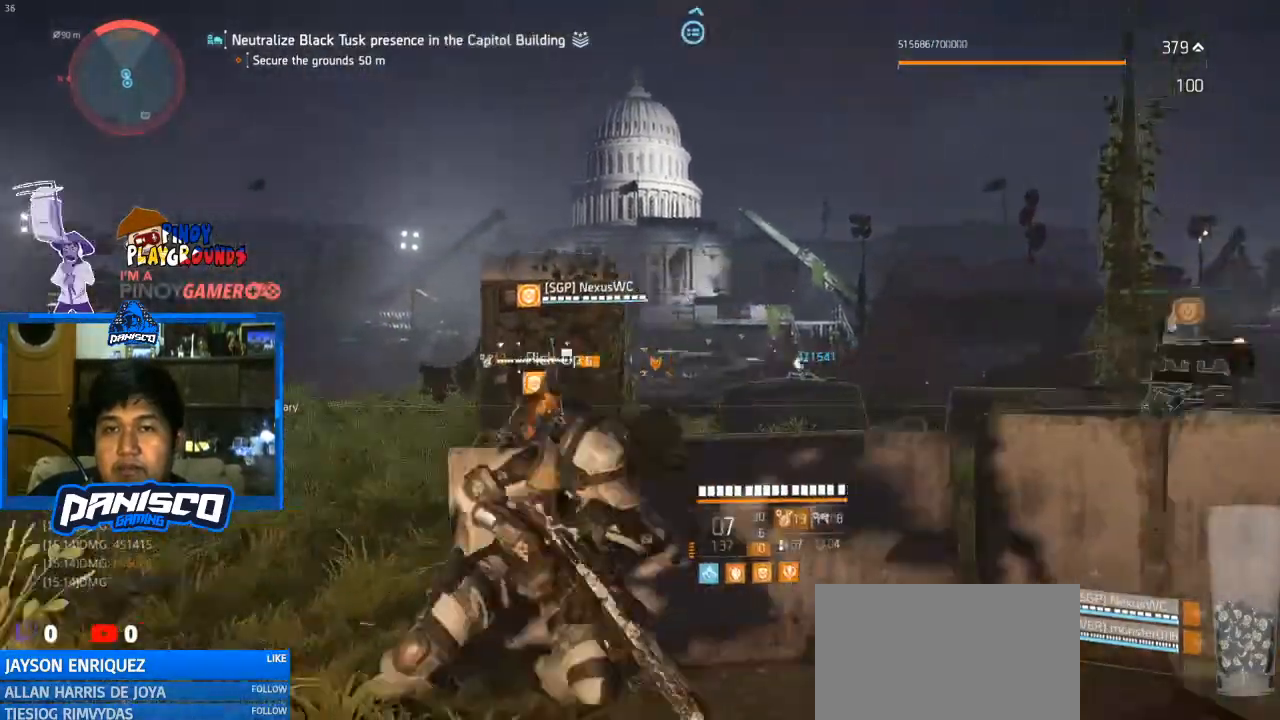
{"keys": [], "mouse": [], "events": []}
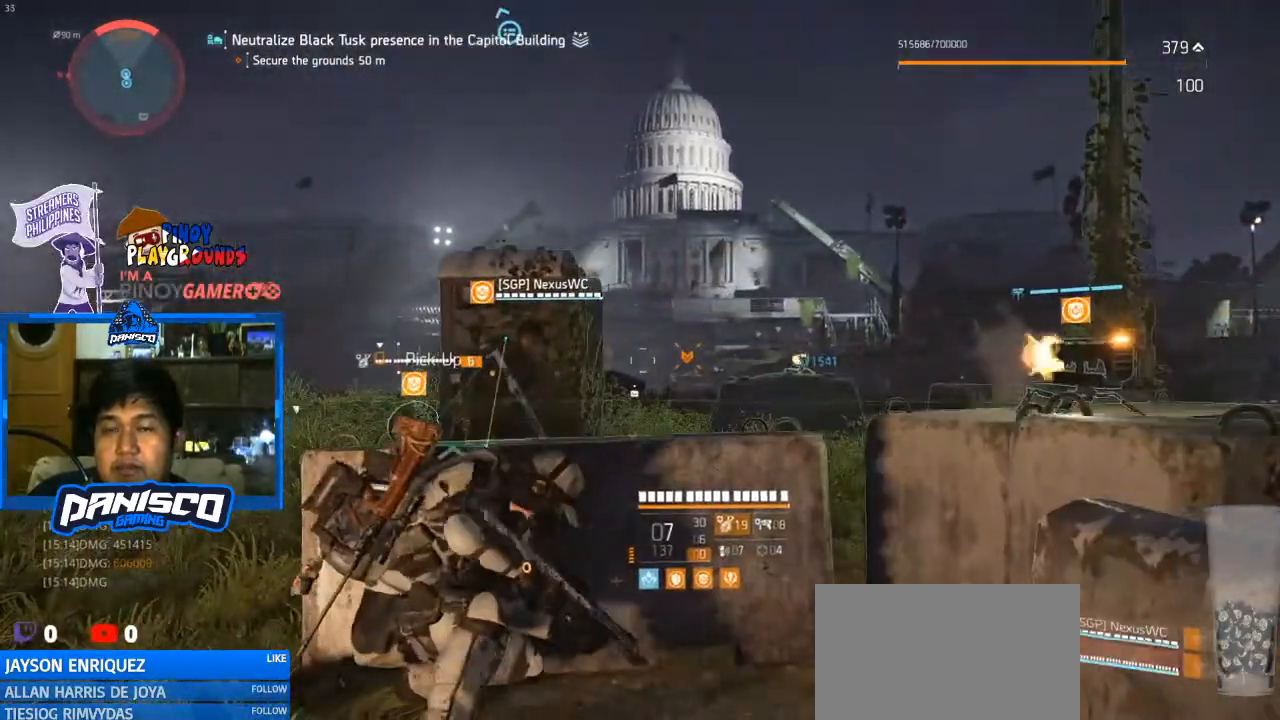
{"keys": [], "mouse": [], "events": []}
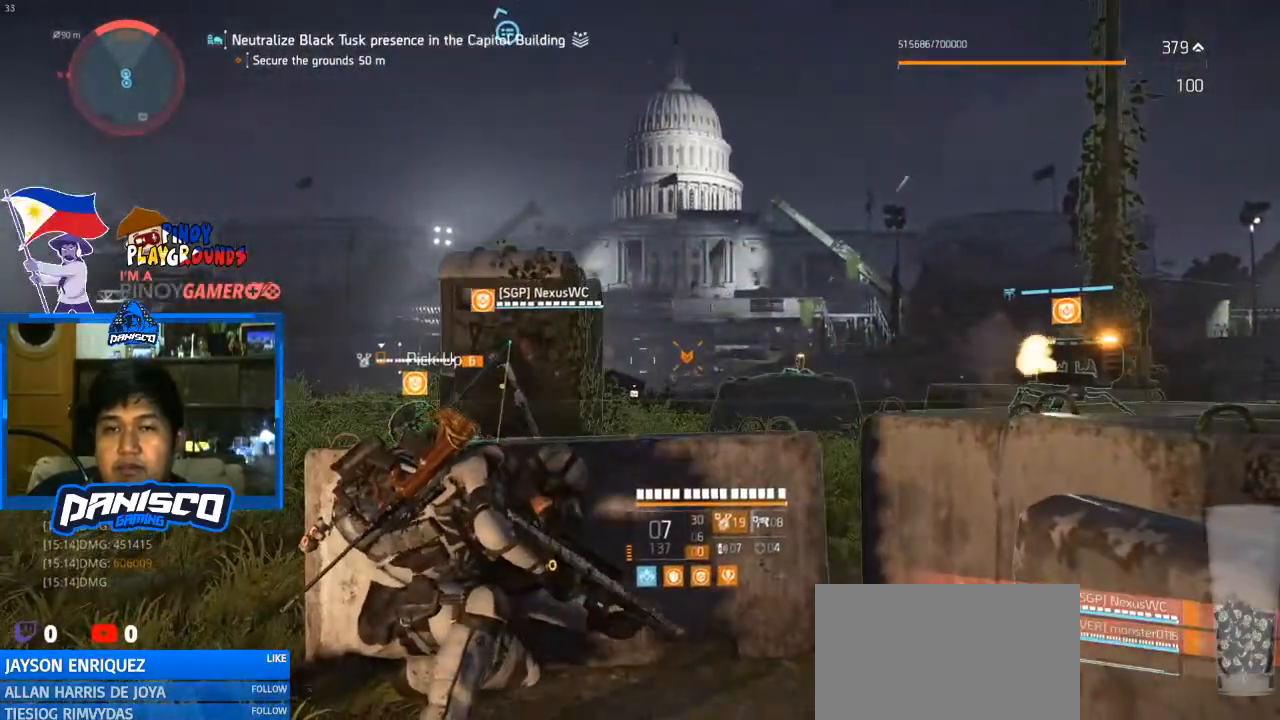
{"keys": [], "mouse": [], "events": []}
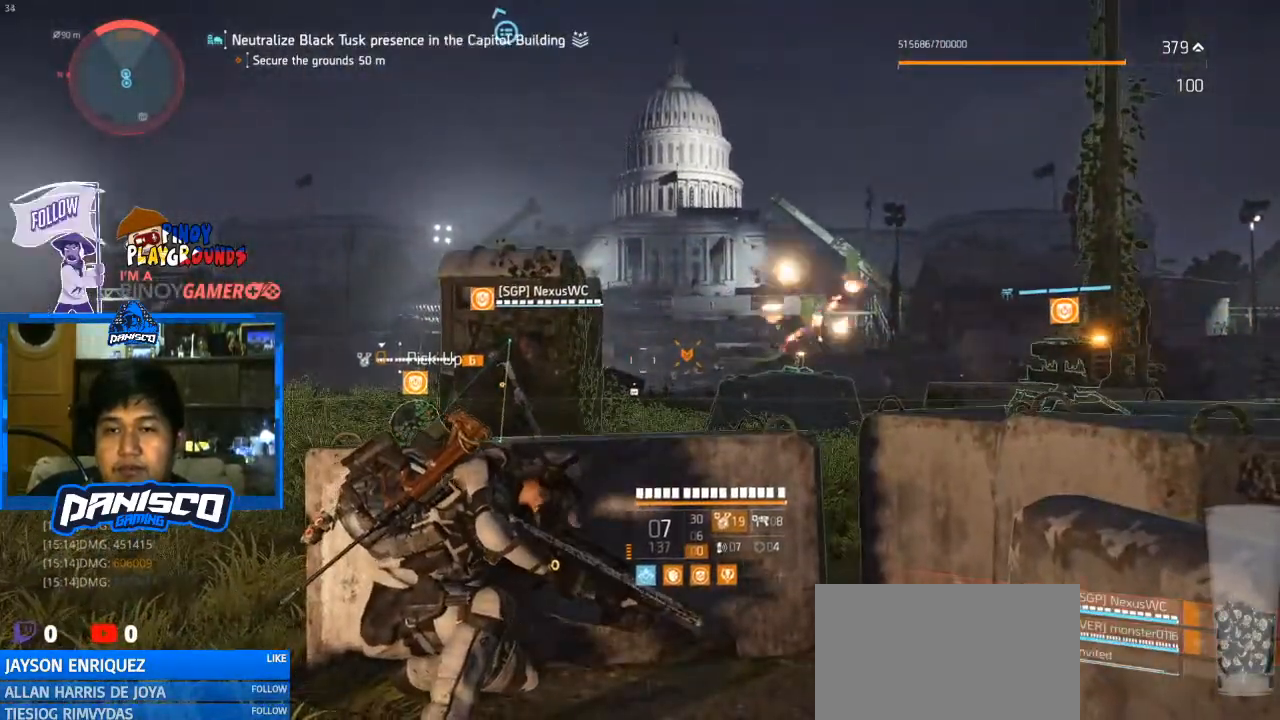
{"keys": ["a"], "mouse": [], "events": [[467, "a", "down"]]}
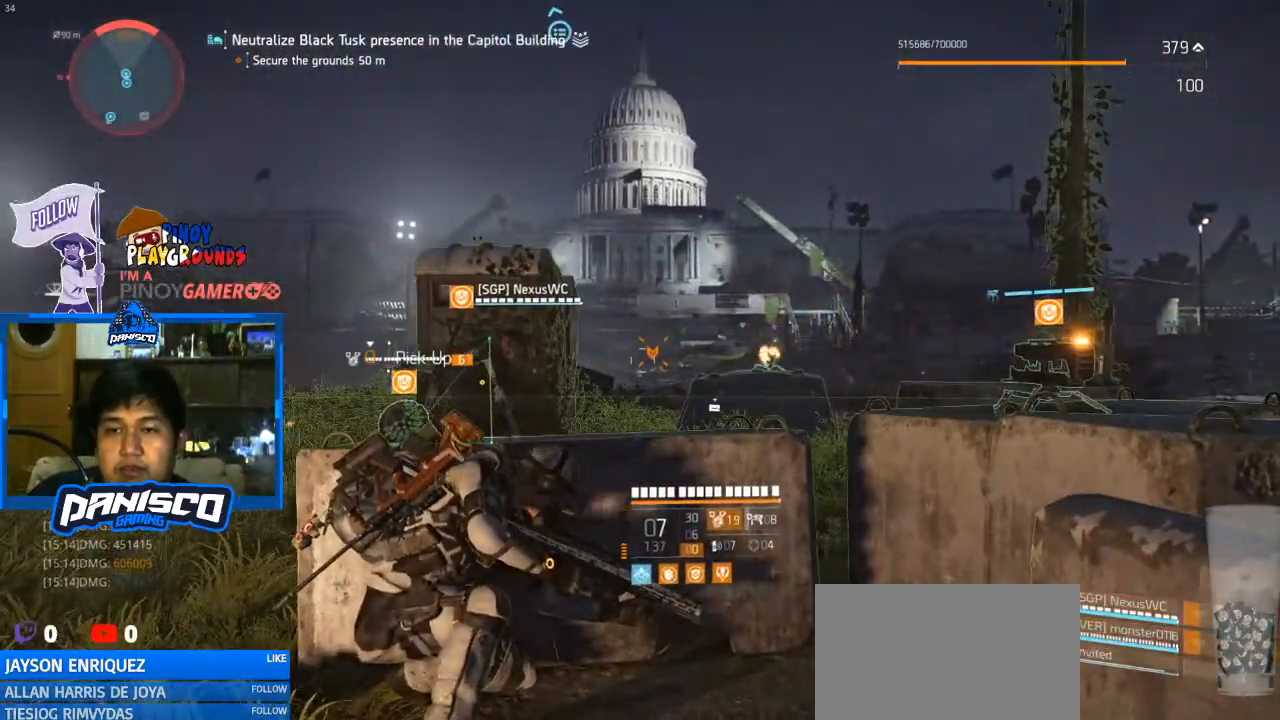
{"keys": ["d"], "mouse": [], "events": [[433, "a", "up"], [500, "d", "down"]]}